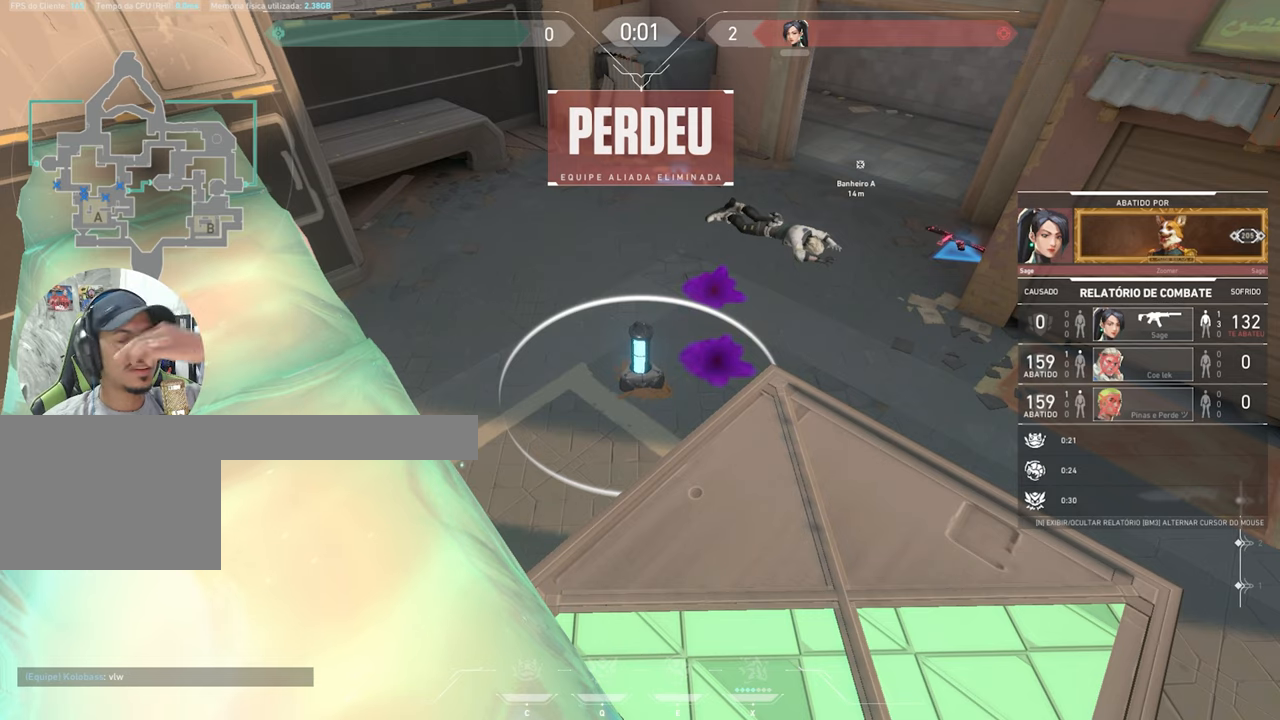
Gameplay with keyboard and mouse; each line is a JSON object with the keys and mouse buttons held at the frame after it. "events" lists presses ("down") and releases ("up") of "1", "2", "3", "4", "5", "a", "alt", "c", "caps_lock", "ctrl", "d", "e", "f", "g", "q", "r", "s", "shift", "space", "t", "tab", "v", "w", "x", "z", "mouse_left", "mouse_wheel" and "mouse_right" between this image and that frame as [ms after this image, input, new state], when the widget could be followed in between. "mouse_left", "mouse_wheel", "mouse_right" = the "left", "wheel", "right" buttons of the "mouse" list. No other keys are recorded. "wheel" means that the mouse wheel is clicked or scrolled. "mouse_move" is the direction in which the mouse moves at that frame (one of eight, or "still"), when it could be read.
{"keys": ["tab"], "mouse": [], "mouse_move": "still", "events": [[500, "tab", "down"]]}
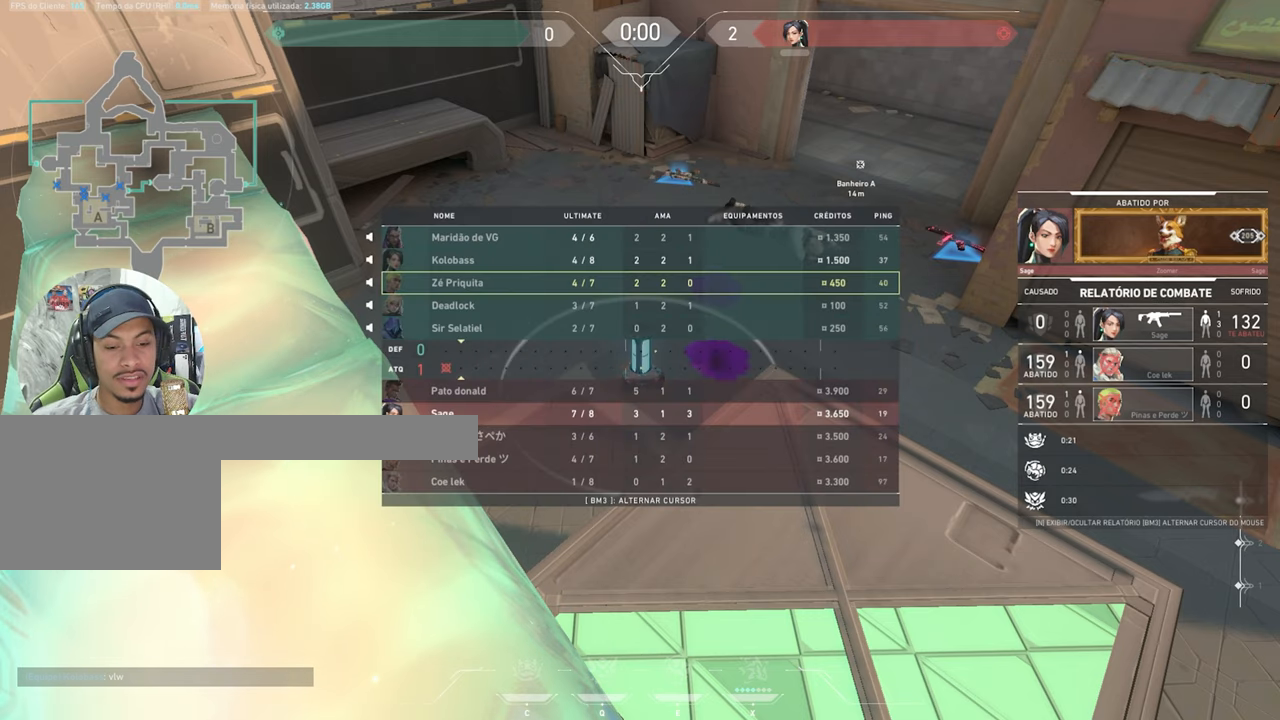
{"keys": ["tab"], "mouse": [], "mouse_move": "still", "events": []}
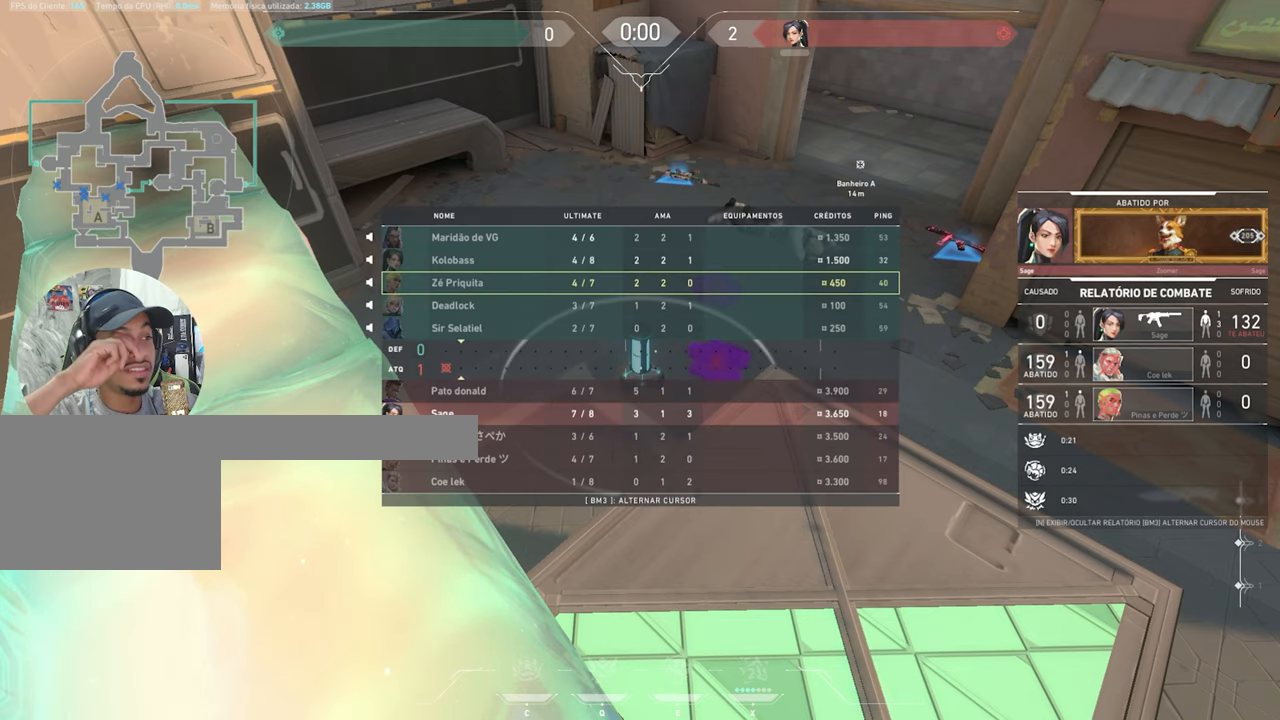
{"keys": ["tab"], "mouse": [], "mouse_move": "still", "events": []}
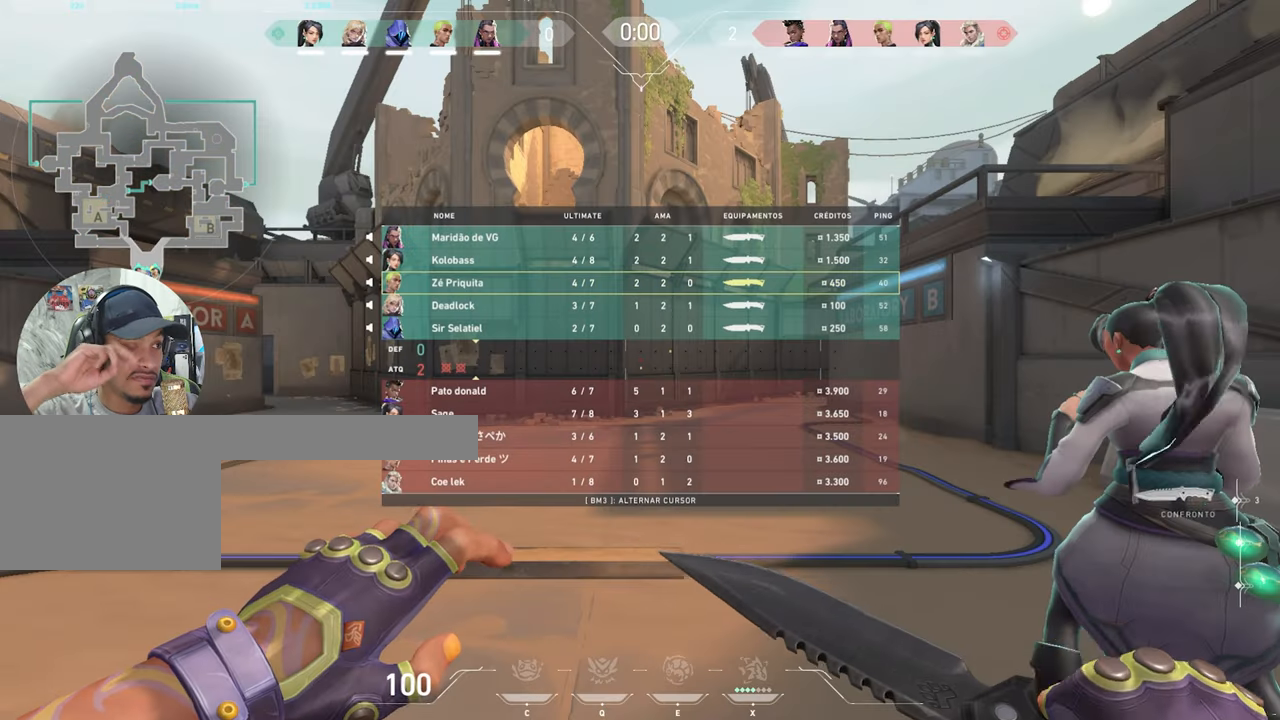
{"keys": ["tab"], "mouse": [], "mouse_move": "still", "events": []}
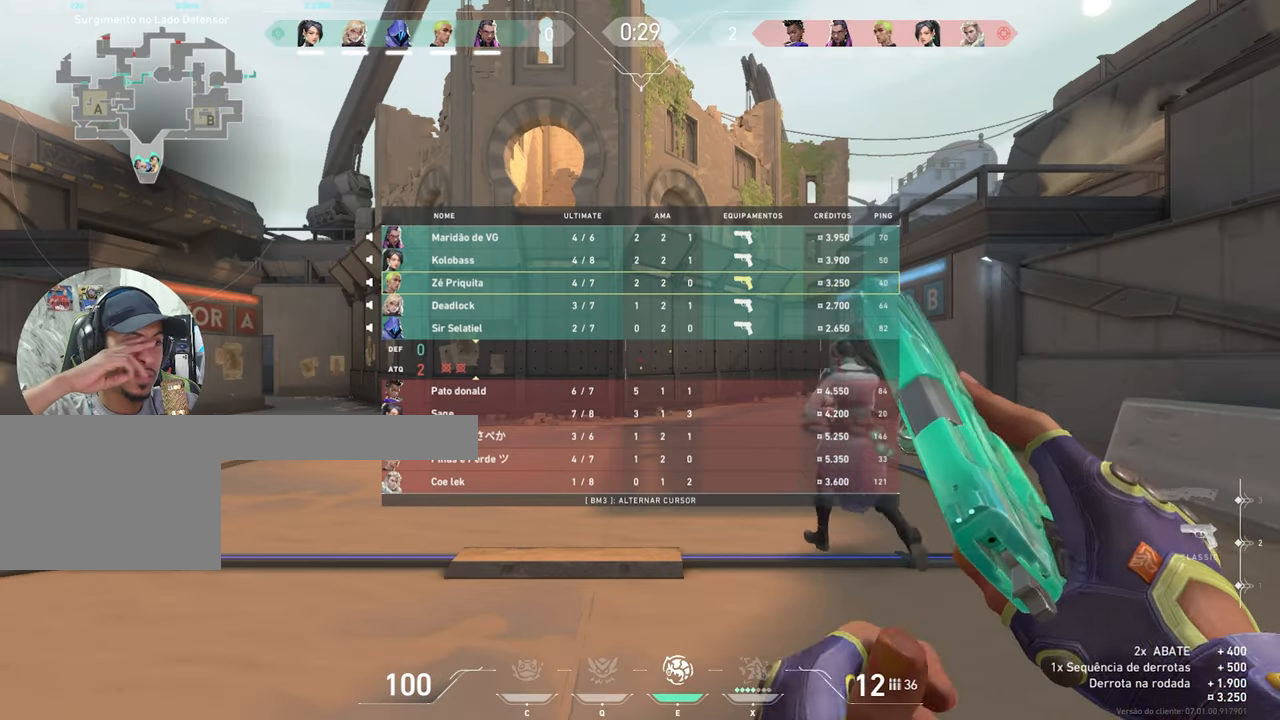
{"keys": ["tab"], "mouse": [], "mouse_move": "still", "events": []}
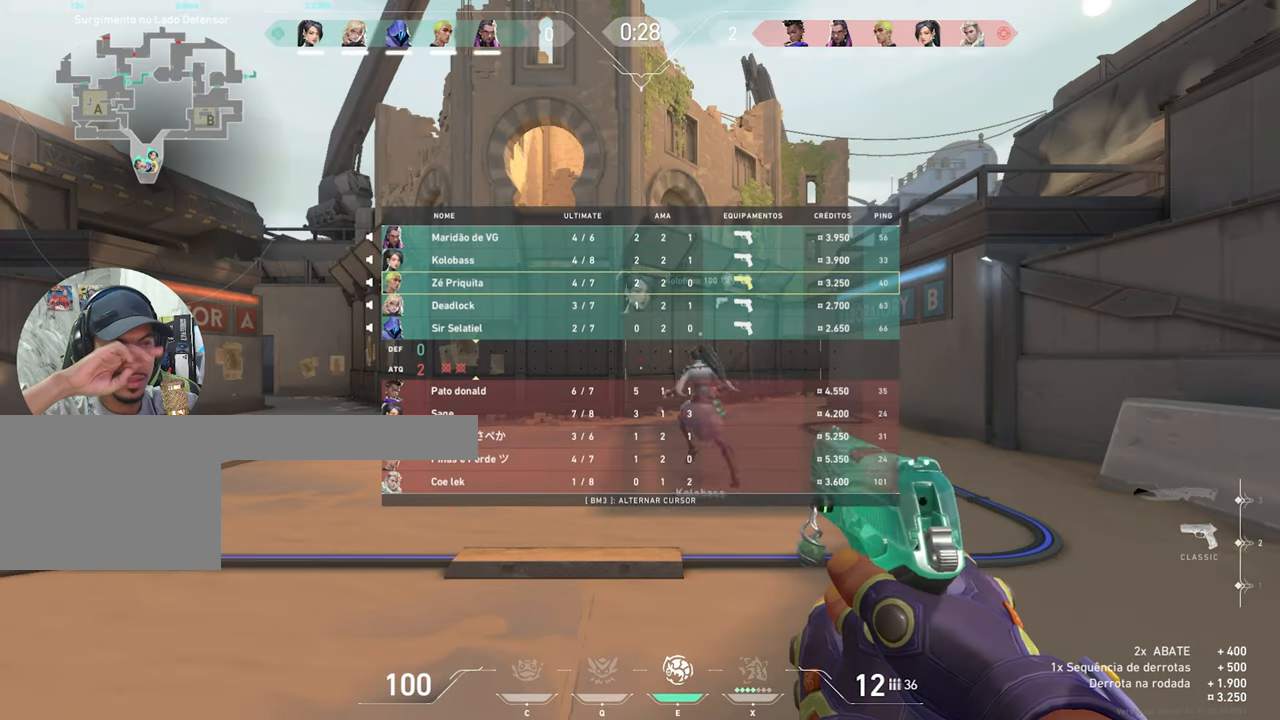
{"keys": [], "mouse": [], "mouse_move": "still", "events": [[16, "tab", "up"]]}
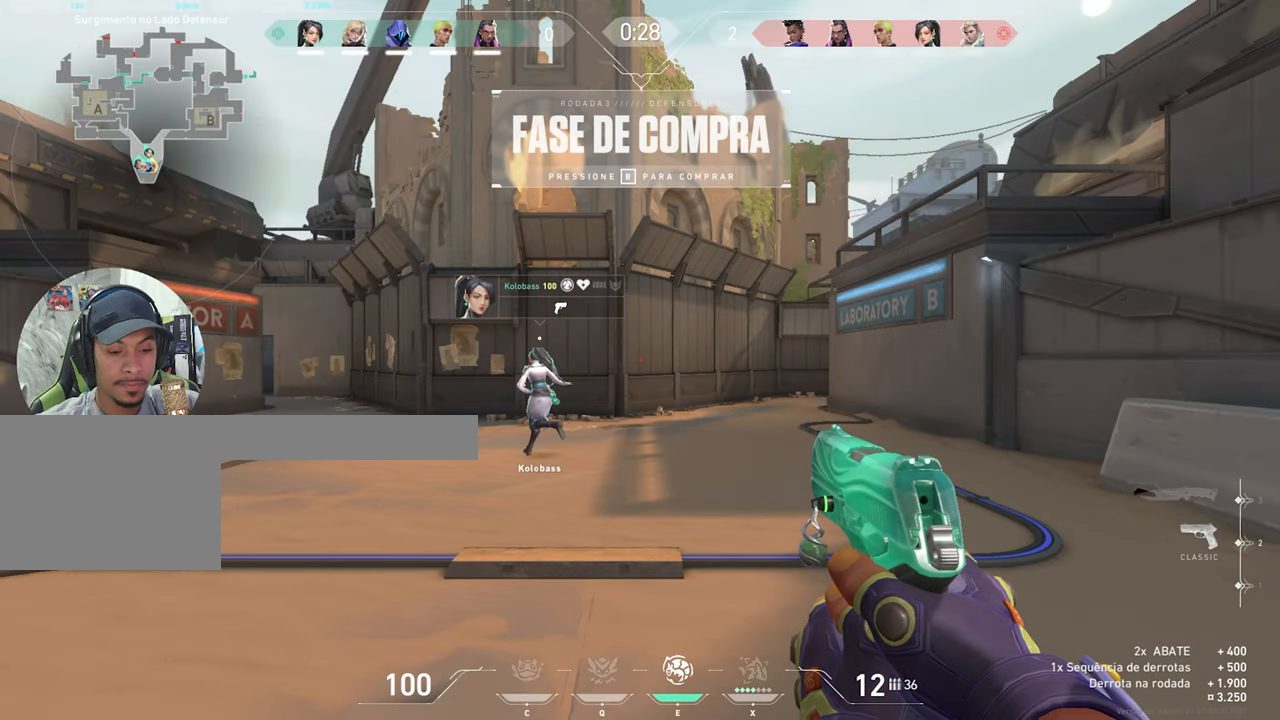
{"keys": [], "mouse": [], "mouse_move": "still", "events": []}
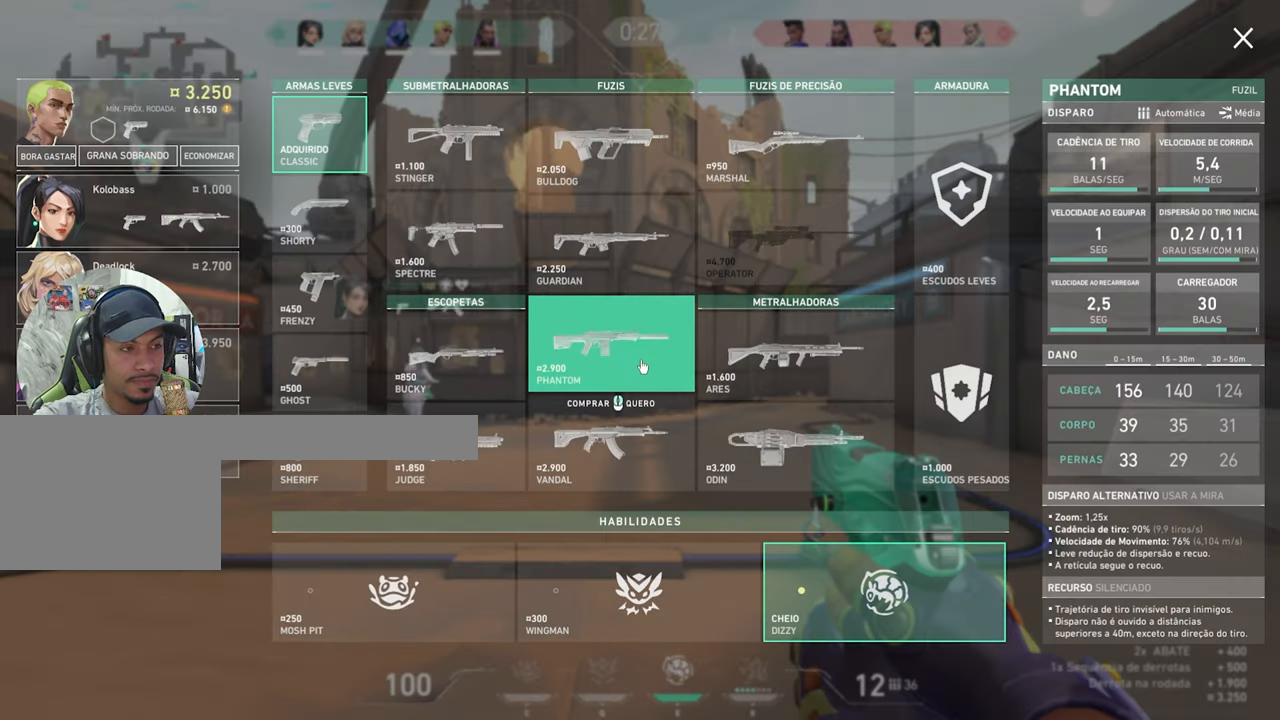
{"keys": [], "mouse": [], "mouse_move": "up-right", "events": []}
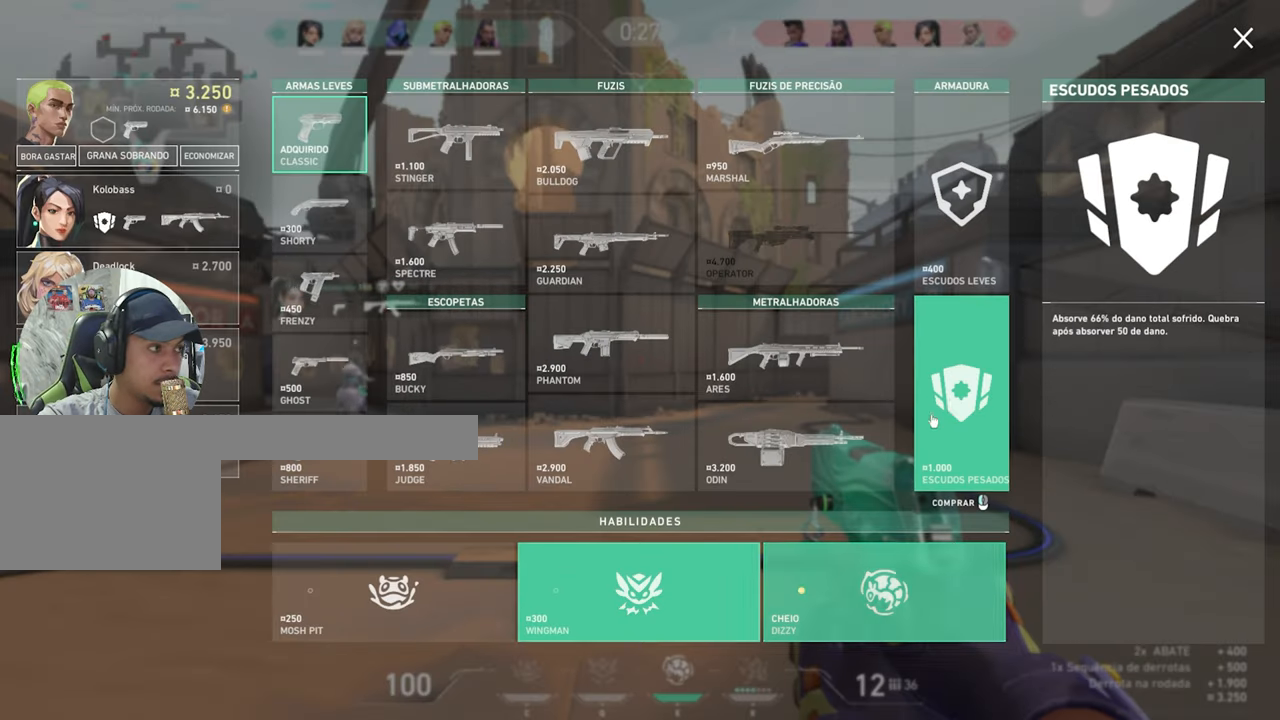
{"keys": [], "mouse": [], "mouse_move": "up", "events": []}
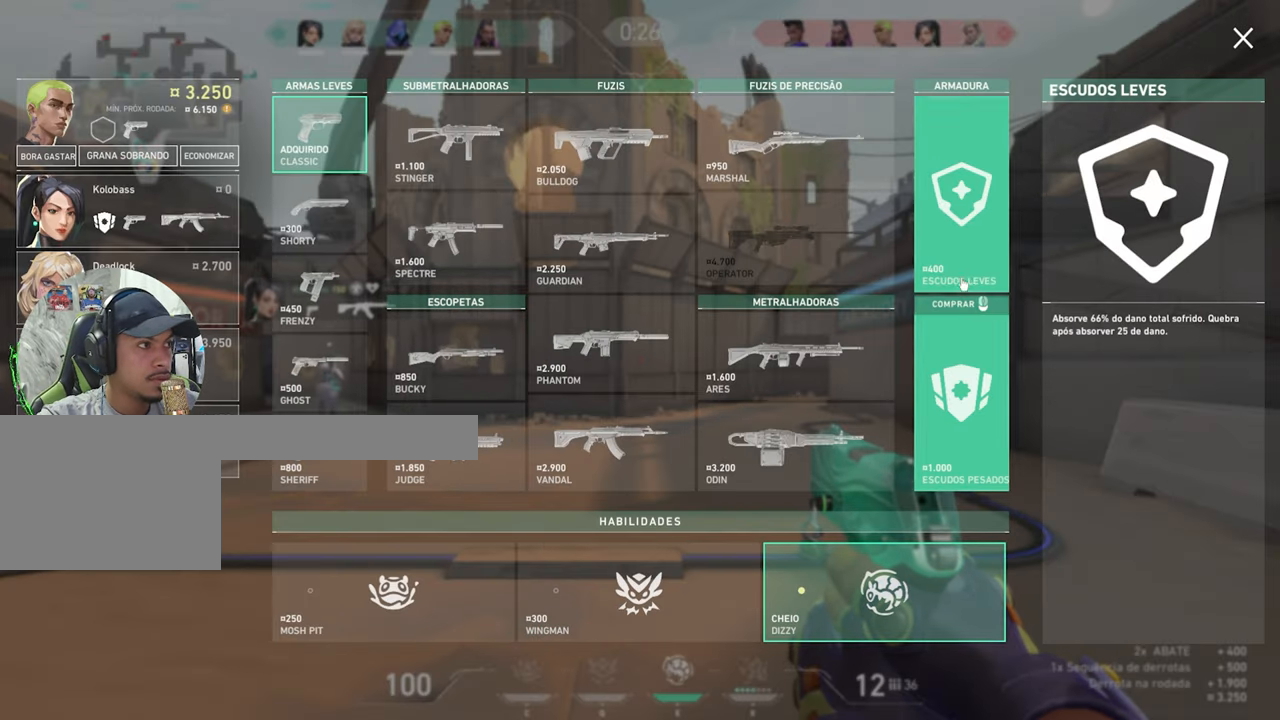
{"keys": [], "mouse": [], "mouse_move": "down-left", "events": [[216, "mouse_left", "down"], [266, "mouse_left", "up"]]}
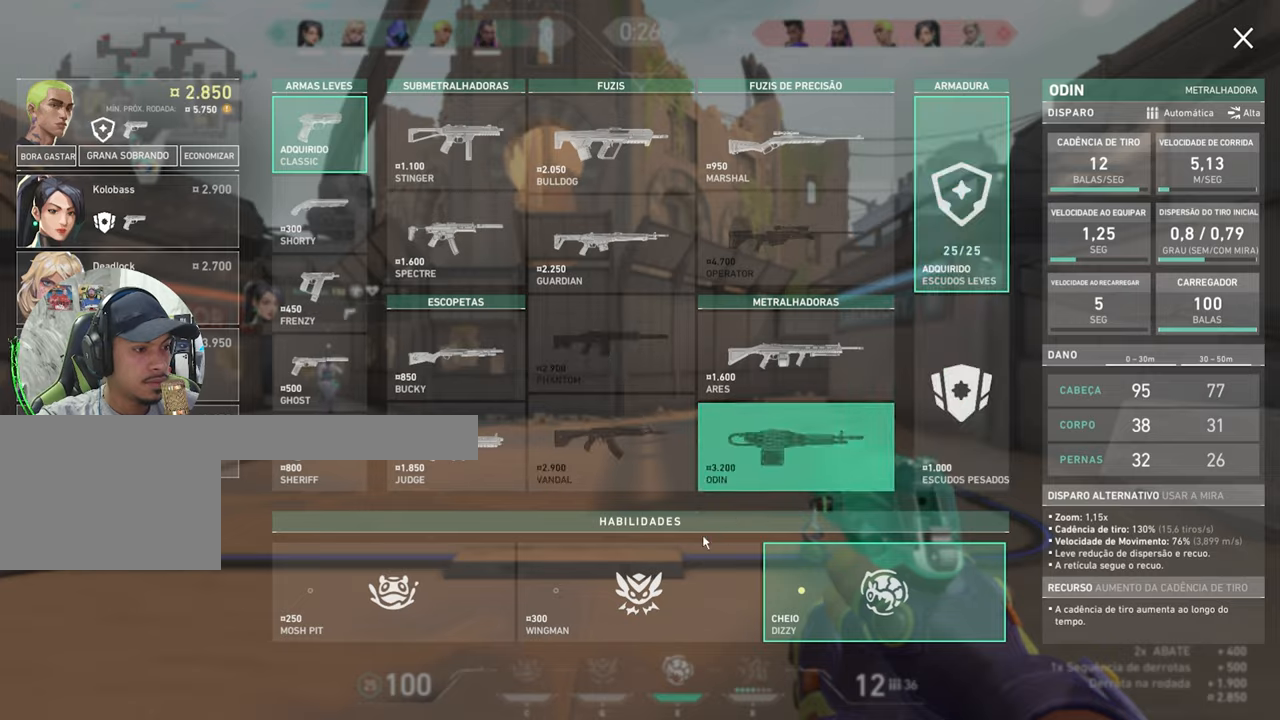
{"keys": ["a", "w"], "mouse": [], "mouse_move": "right", "events": [[200, "w", "down"], [267, "a", "down"]]}
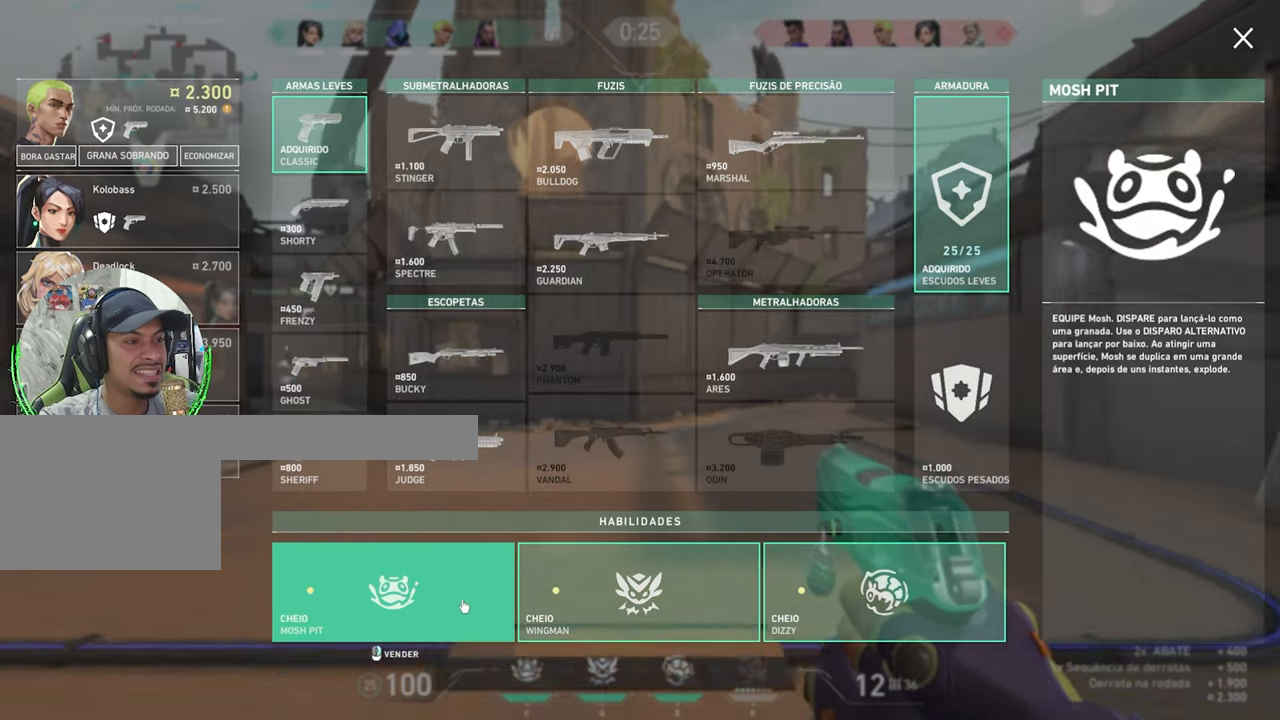
{"keys": ["a", "w"], "mouse": [], "mouse_move": "right", "events": []}
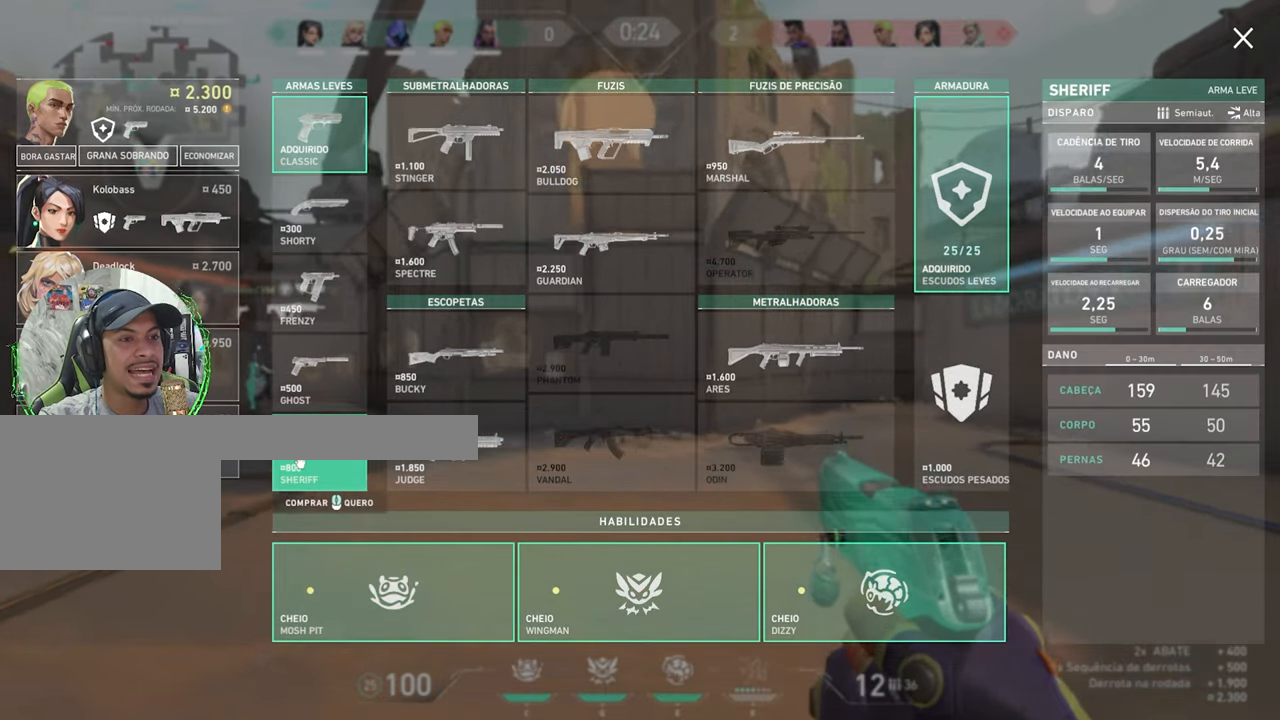
{"keys": ["a"], "mouse": [], "mouse_move": "still", "events": [[483, "w", "up"]]}
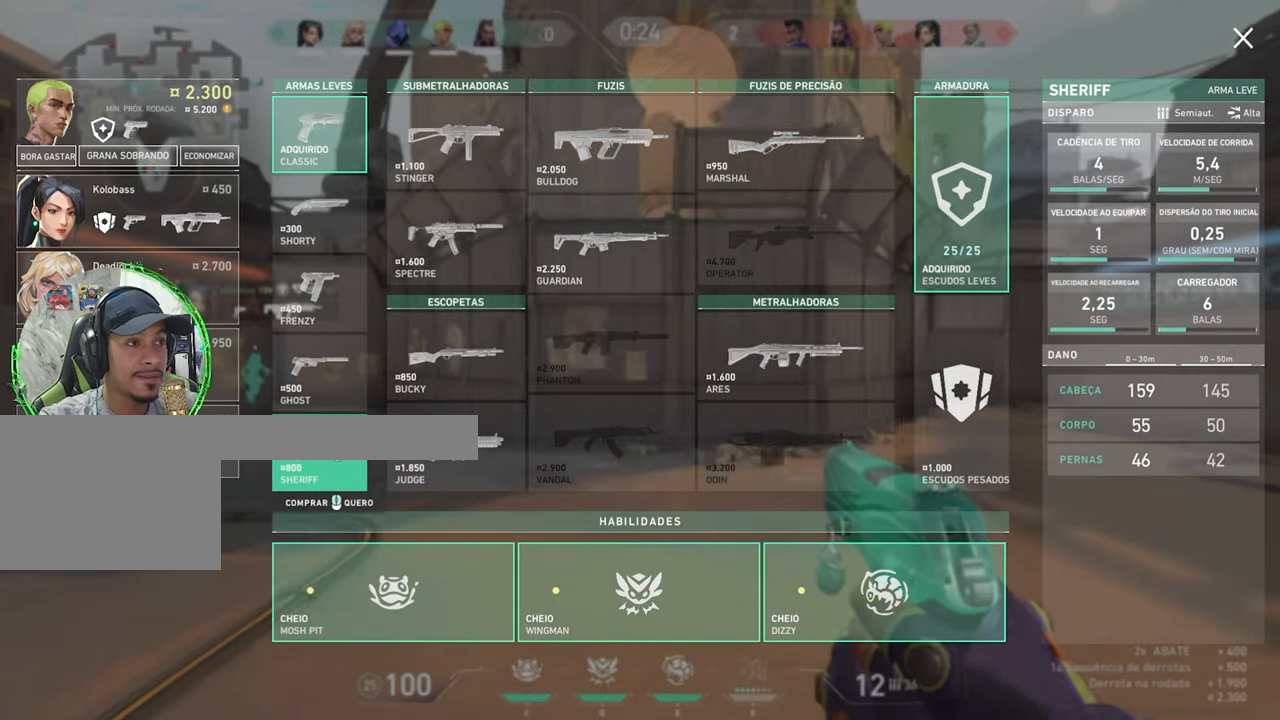
{"keys": ["a", "w"], "mouse": [], "mouse_move": "still", "events": [[167, "w", "down"]]}
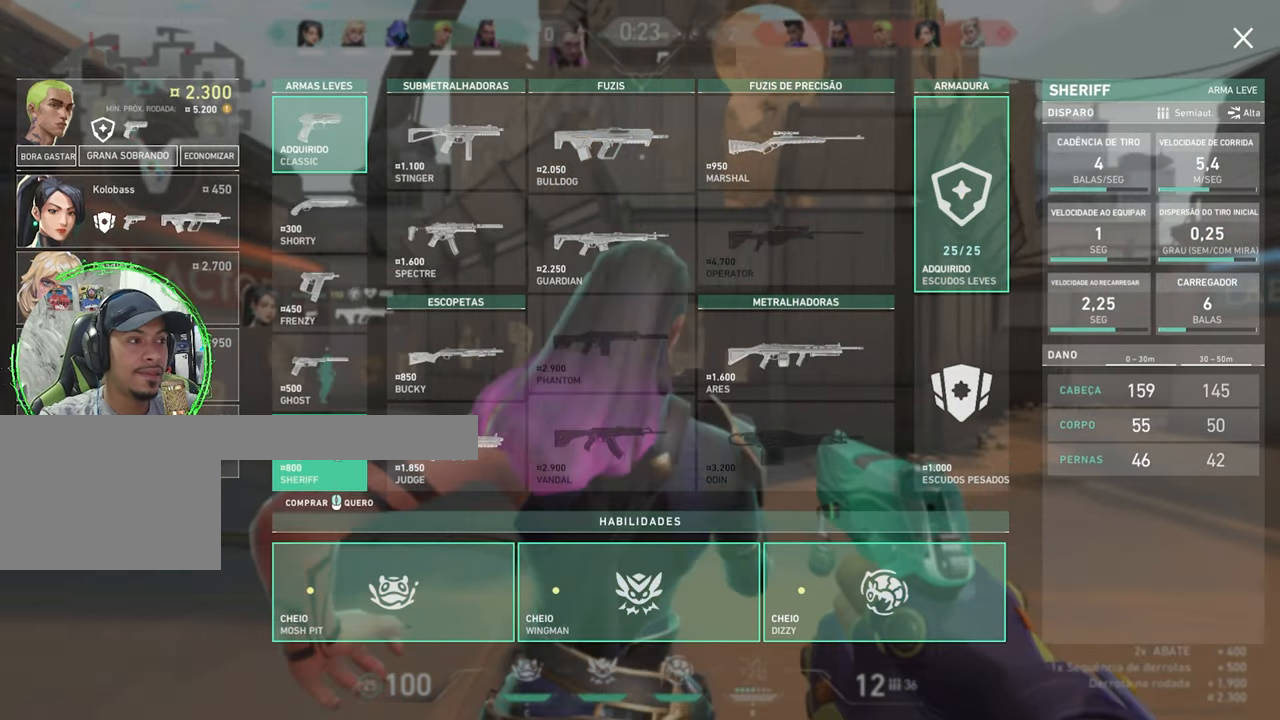
{"keys": ["a", "w"], "mouse": [], "mouse_move": "still", "events": [[83, "w", "up"], [317, "w", "down"]]}
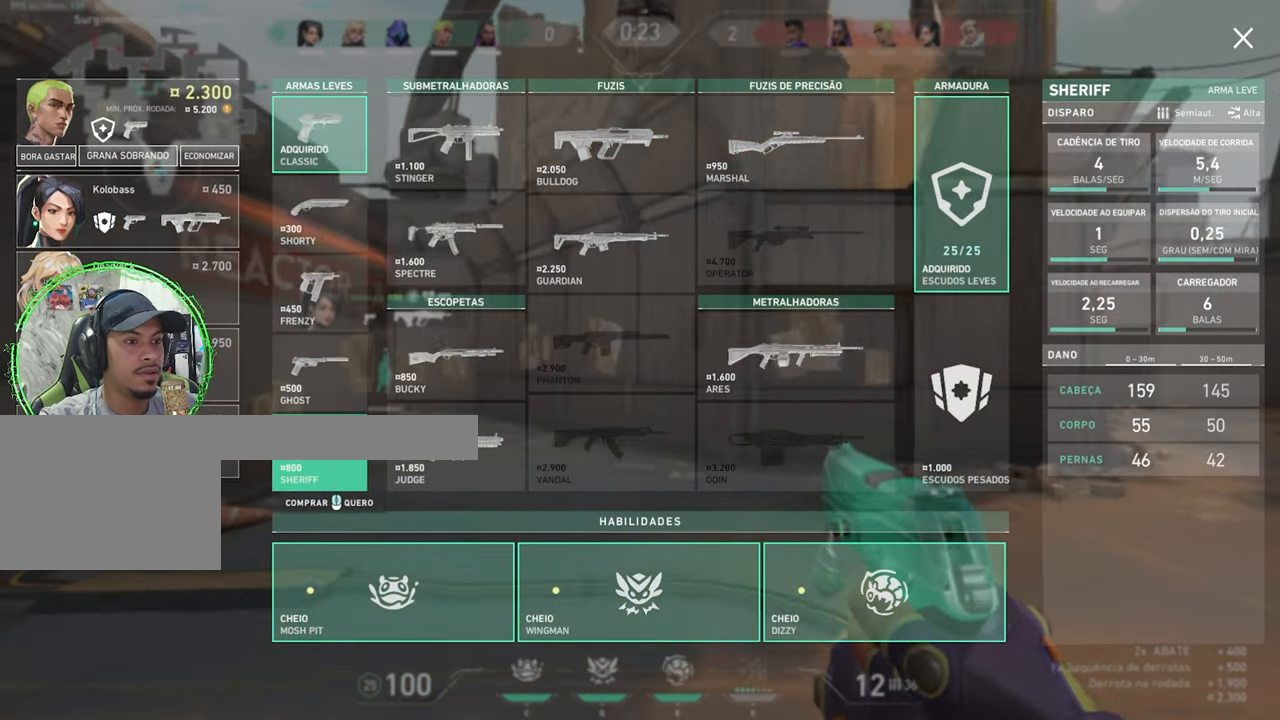
{"keys": ["a", "w"], "mouse": [], "mouse_move": "up-right", "events": []}
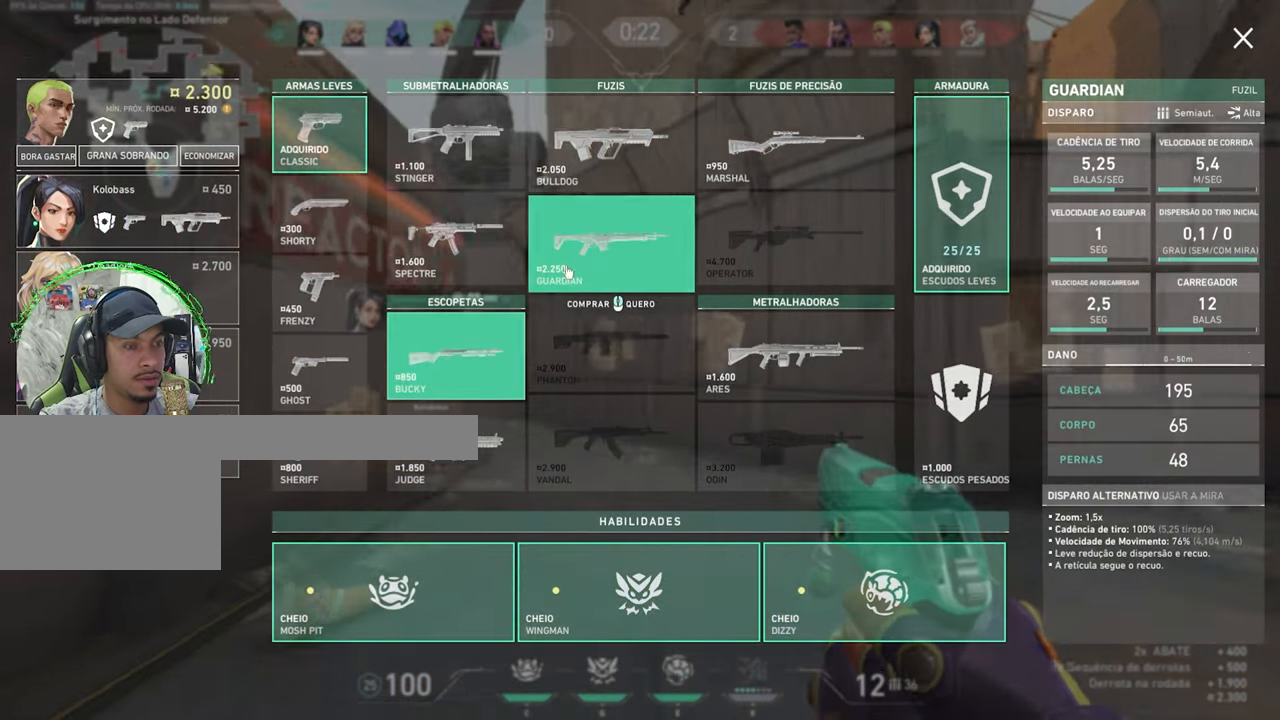
{"keys": ["d", "w"], "mouse": [], "mouse_move": "still", "events": [[183, "a", "up"], [467, "d", "down"]]}
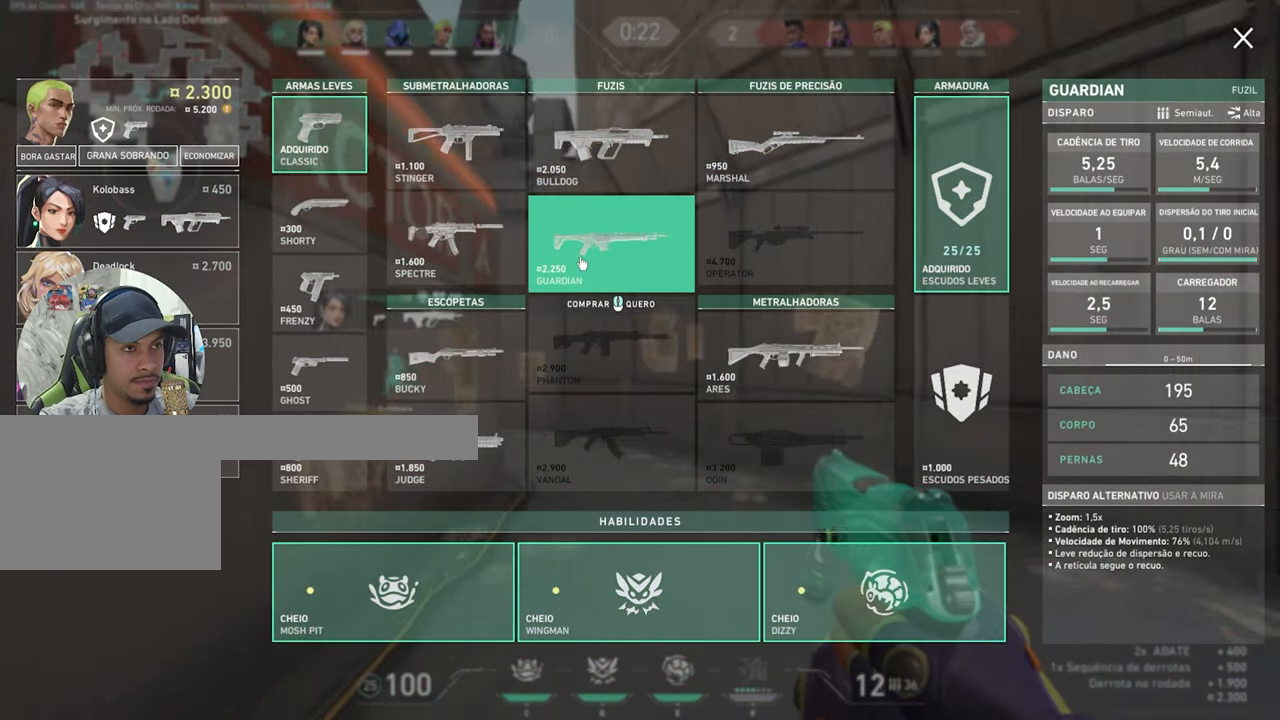
{"keys": ["w"], "mouse": [], "mouse_move": "still", "events": [[200, "d", "up"], [350, "mouse_left", "down"], [433, "mouse_left", "up"]]}
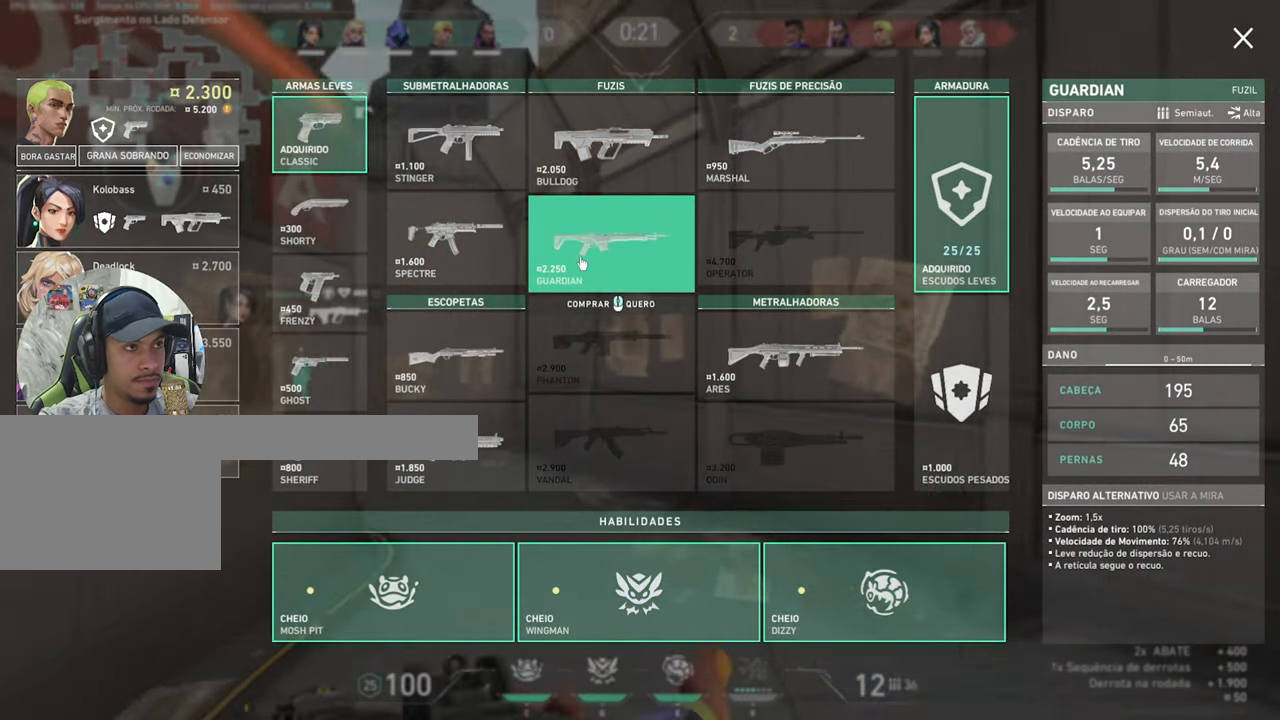
{"keys": ["w"], "mouse": [], "mouse_move": "still", "events": []}
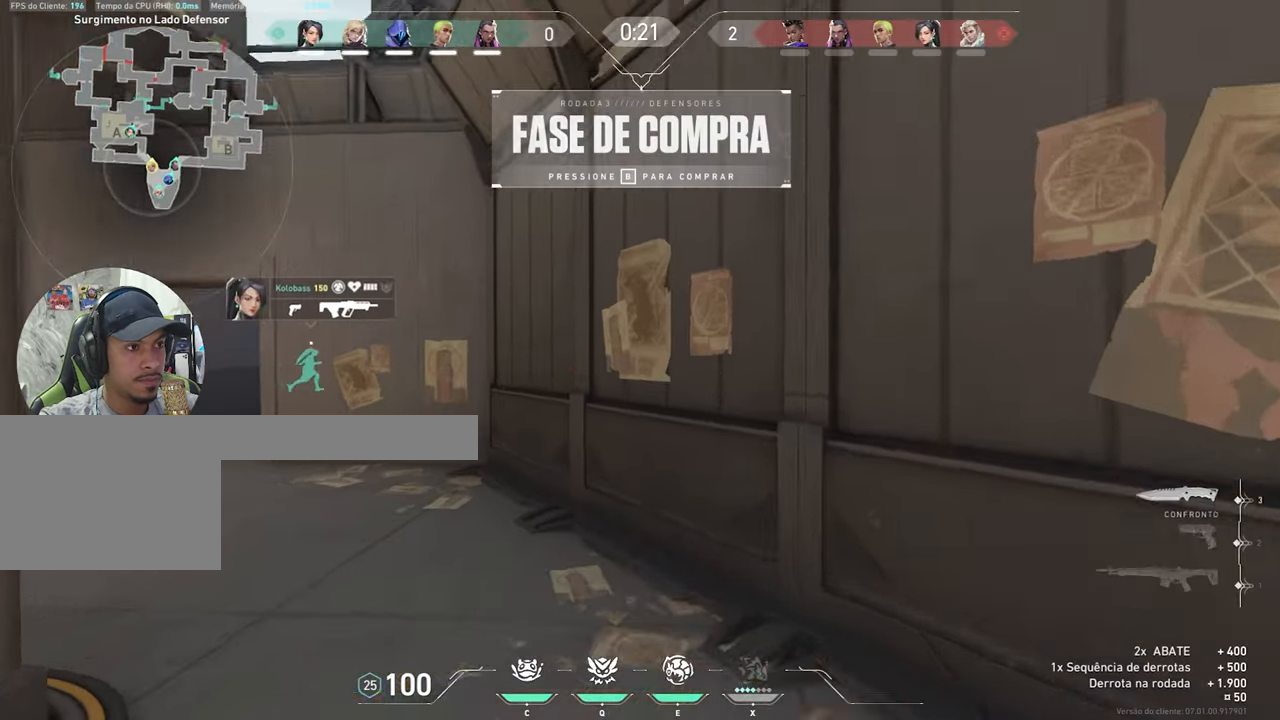
{"keys": ["w"], "mouse": [], "mouse_move": "left", "events": []}
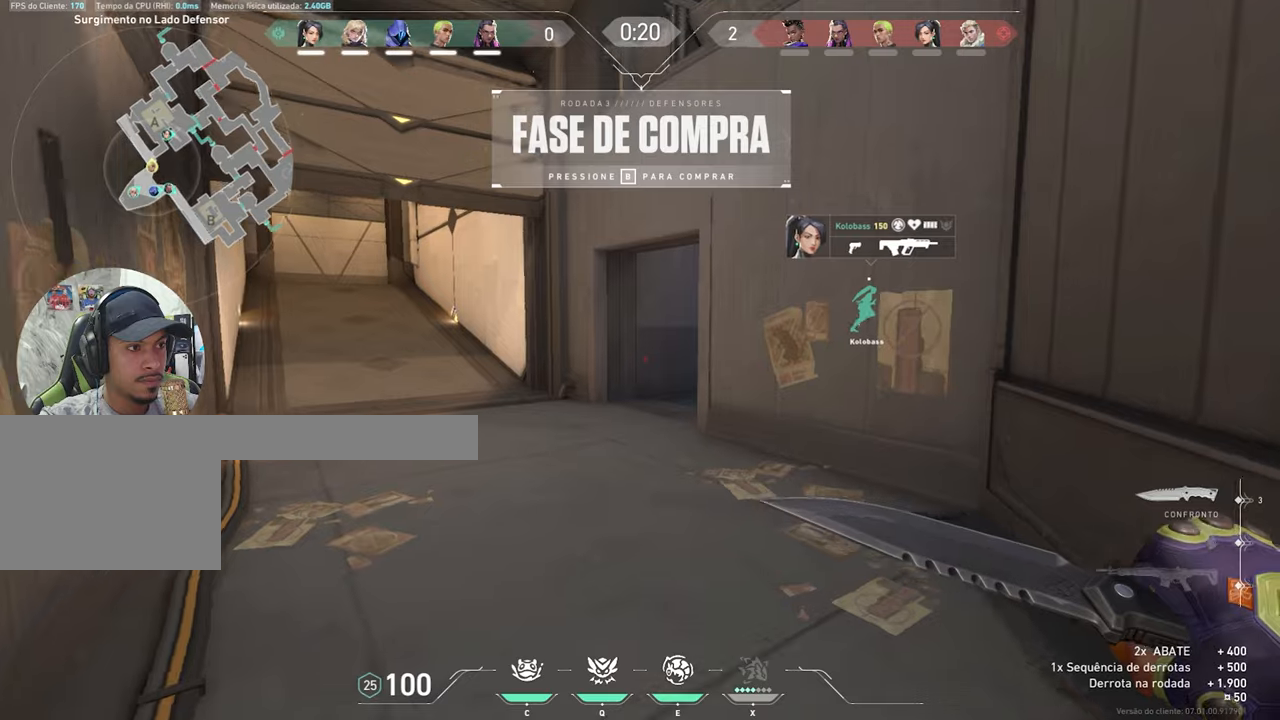
{"keys": ["tab", "w"], "mouse": [], "mouse_move": "still", "events": [[384, "tab", "down"]]}
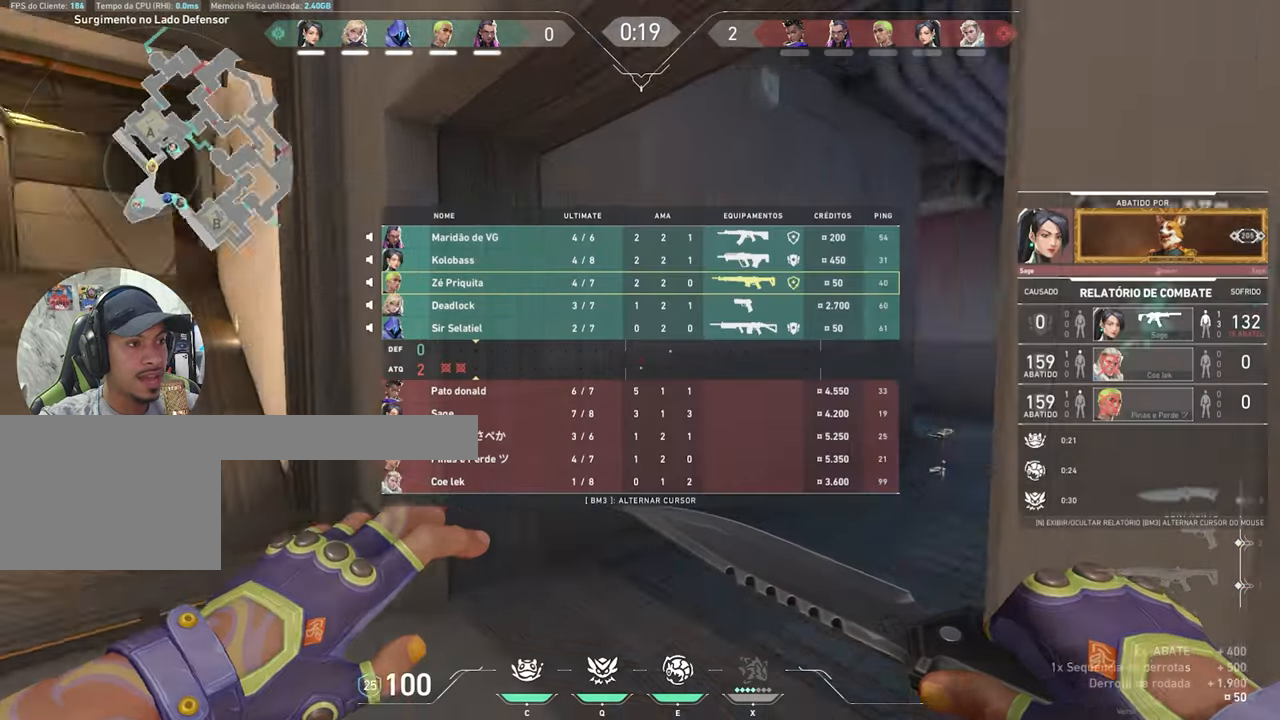
{"keys": ["tab", "w"], "mouse": [], "mouse_move": "still", "events": [[267, "d", "down"], [400, "d", "up"]]}
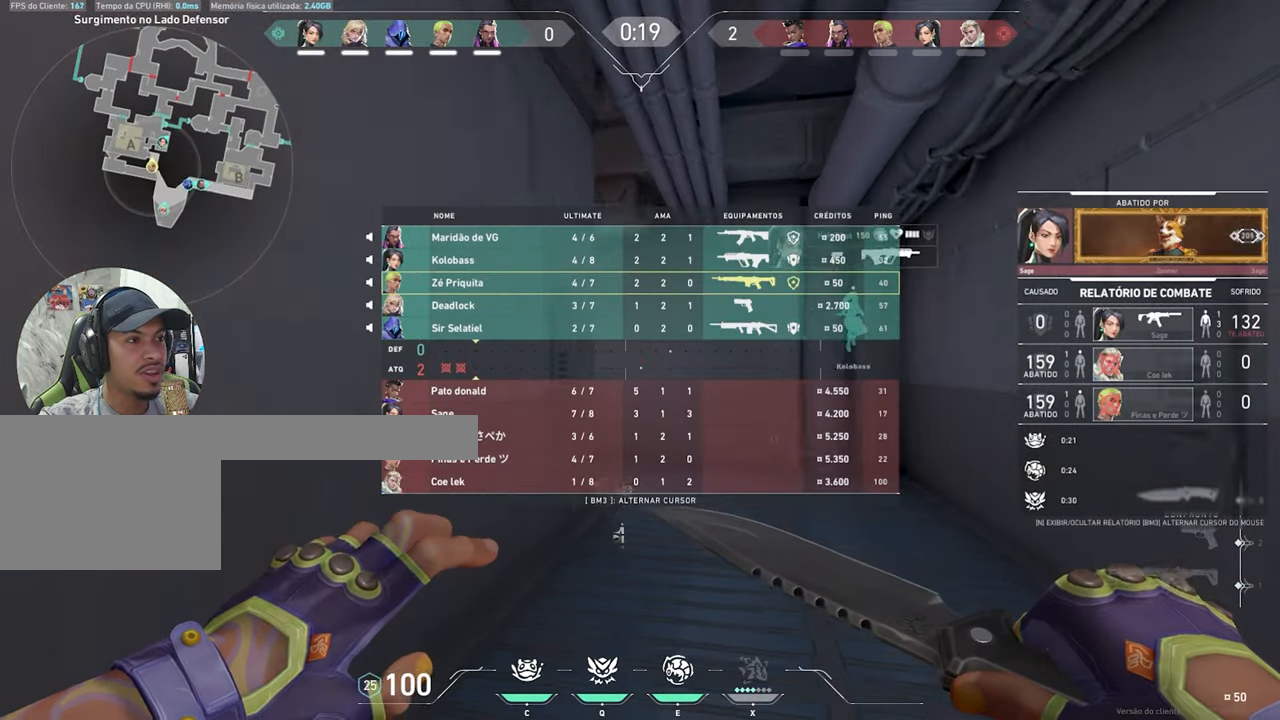
{"keys": ["d", "tab", "w"], "mouse": [], "mouse_move": "left", "events": [[50, "d", "down"], [234, "d", "up"], [467, "d", "down"]]}
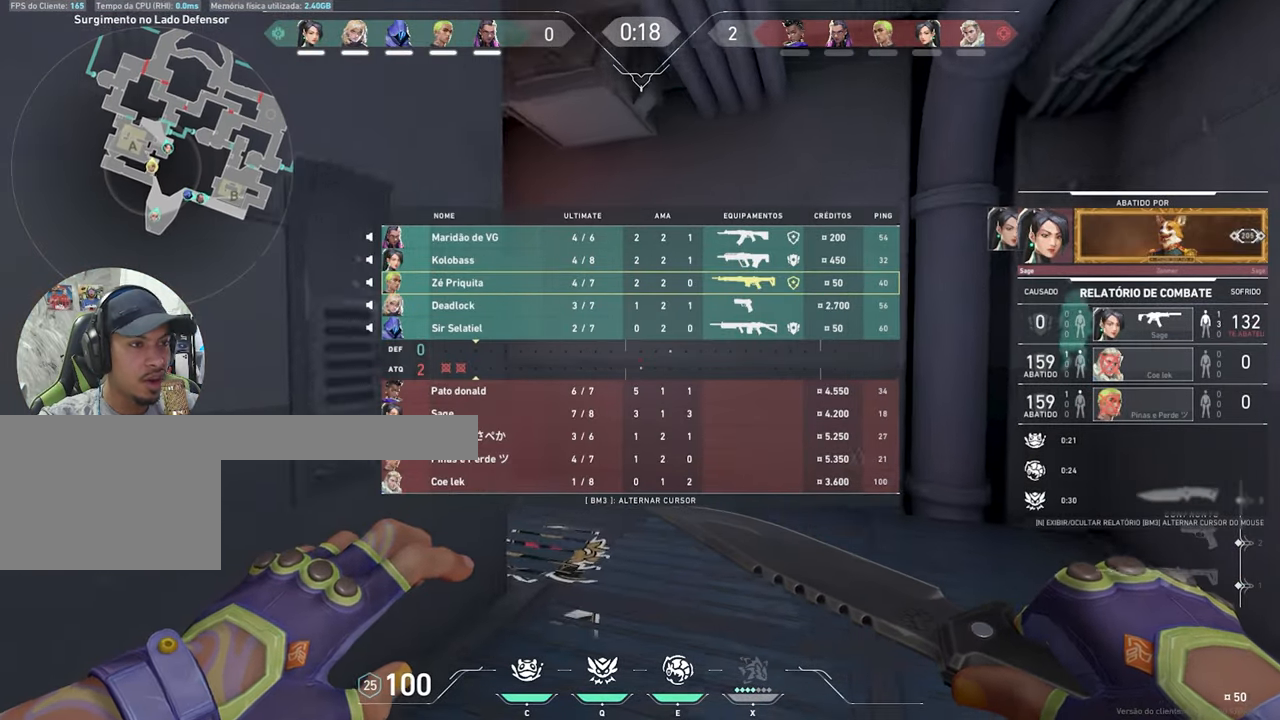
{"keys": ["tab", "w"], "mouse": [], "mouse_move": "left", "events": [[100, "d", "up"]]}
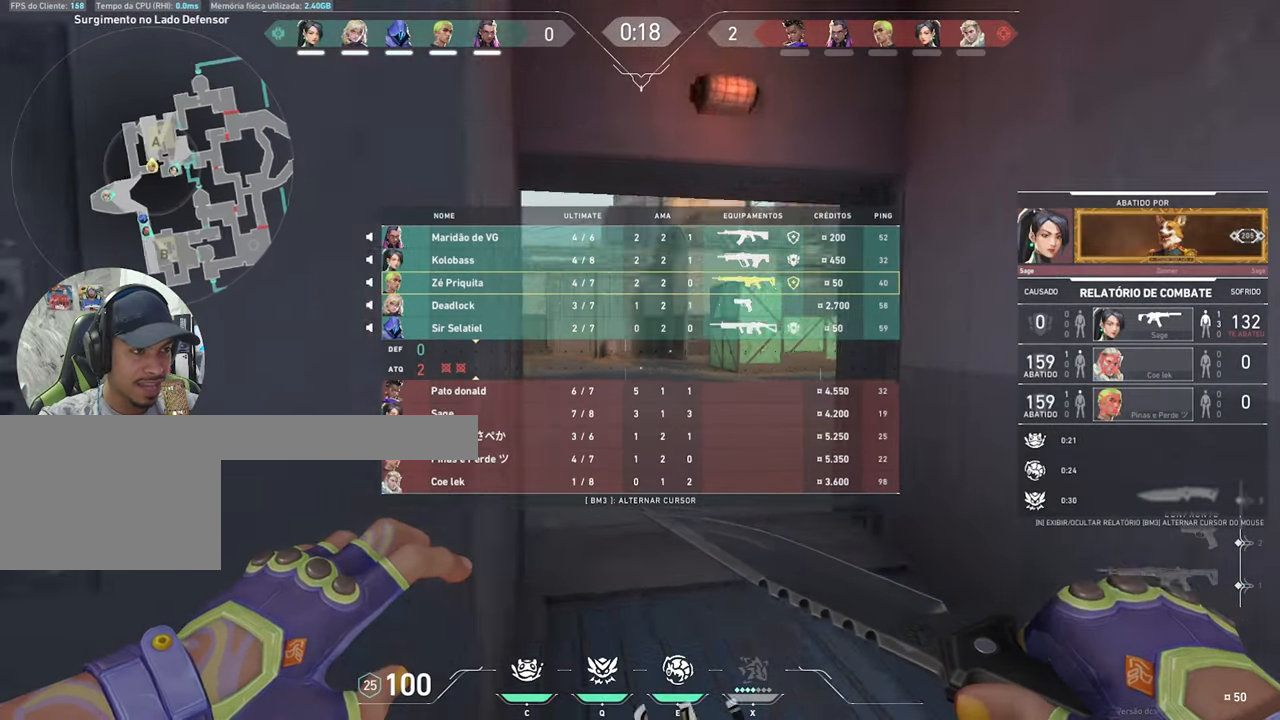
{"keys": ["tab", "w"], "mouse": [], "mouse_move": "up-right", "events": []}
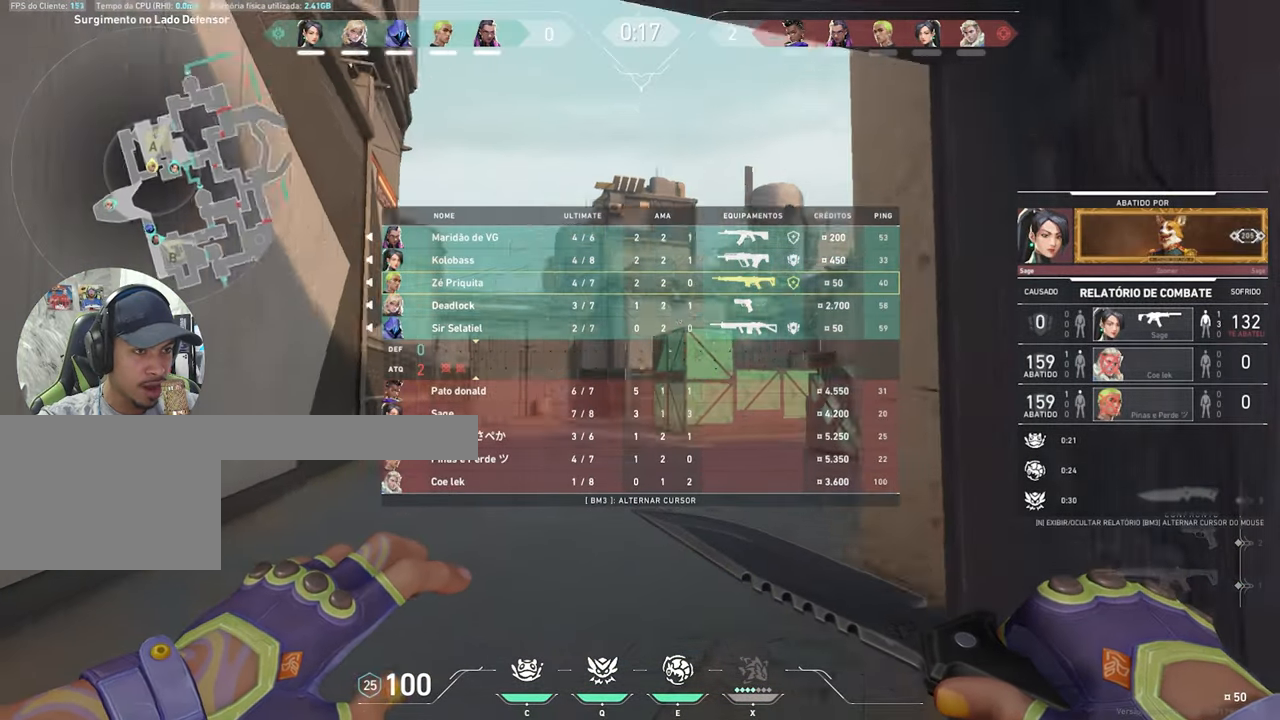
{"keys": ["tab", "w"], "mouse": [], "mouse_move": "left", "events": []}
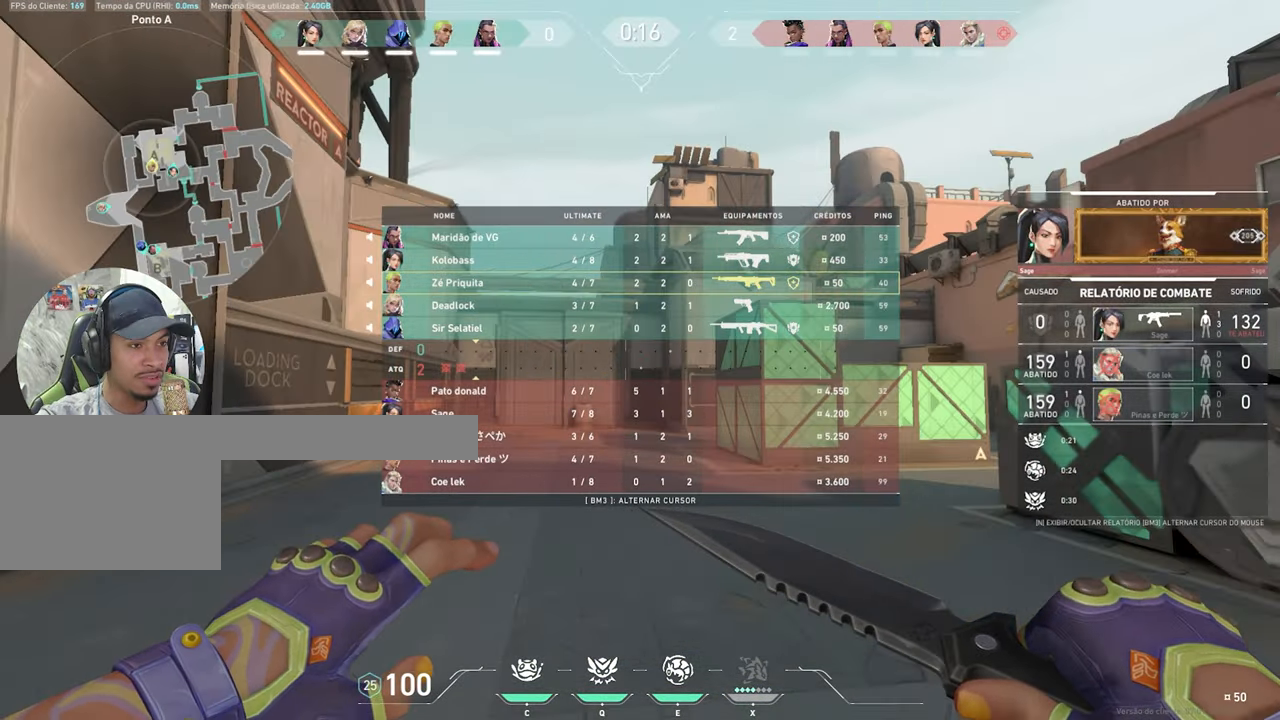
{"keys": ["tab", "w"], "mouse": [], "mouse_move": "right", "events": []}
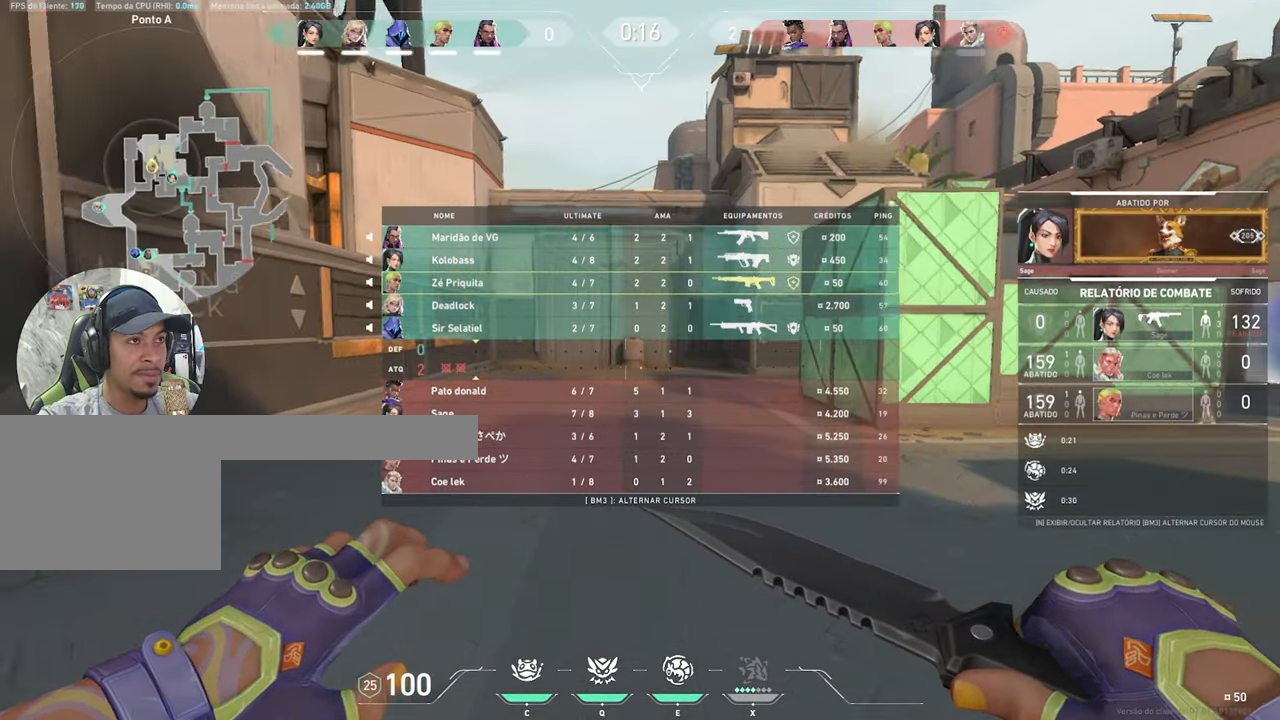
{"keys": ["w"], "mouse": [], "mouse_move": "still", "events": [[467, "tab", "up"]]}